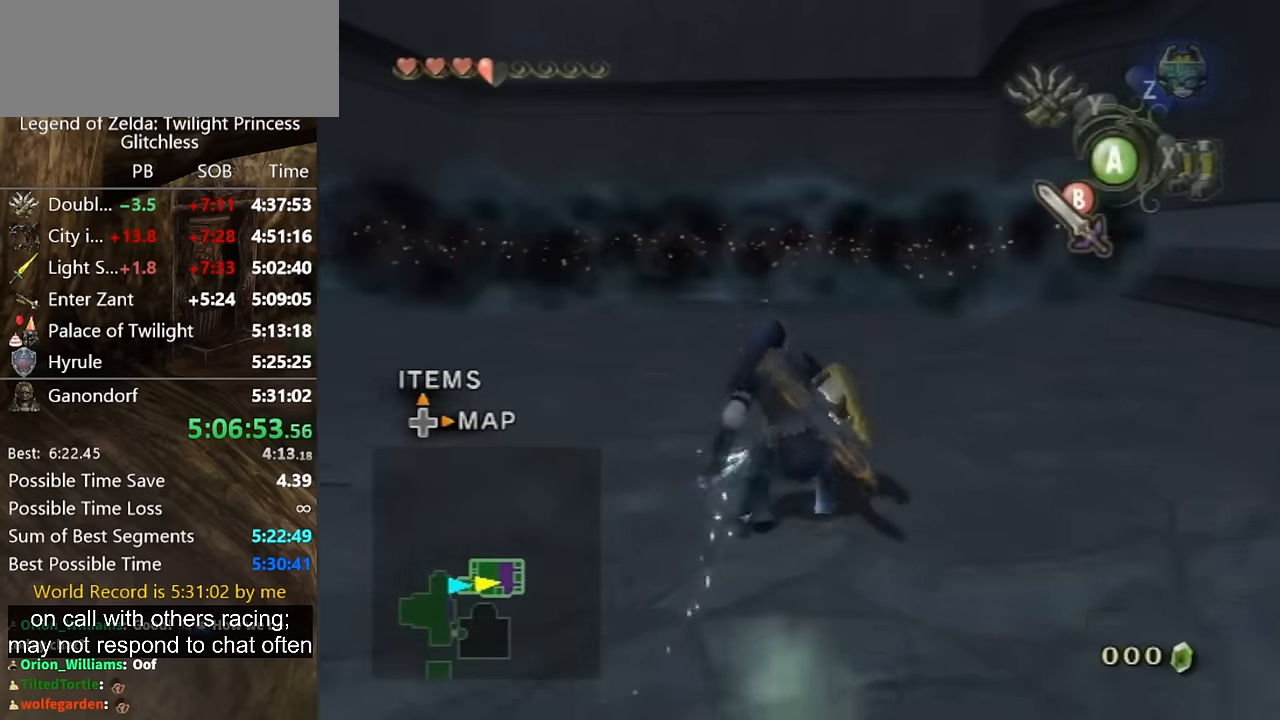
Gameplay with a controller (Nintendo layout); each line is a JSON object with the inputs held at the frame after it. "button_events" lists button changes between this image and that frame as [ms after this image, input, new state], when the widget could be followed in between (sticks are given only as held states). Not read: L2 L3 R3.
{"buttons": [], "left_stick": "up", "right_stick": "center", "button_events": [[167, "A", "down"], [233, "A", "up"]]}
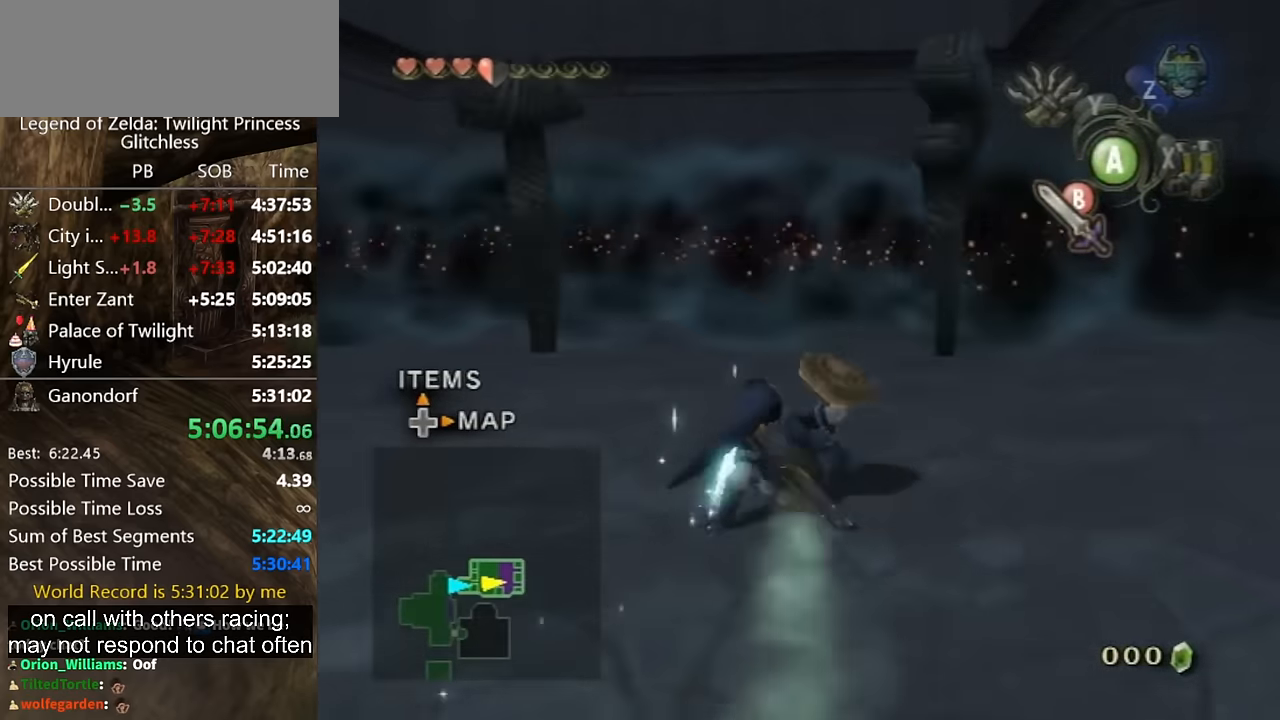
{"buttons": [], "left_stick": "down", "right_stick": "center", "button_events": []}
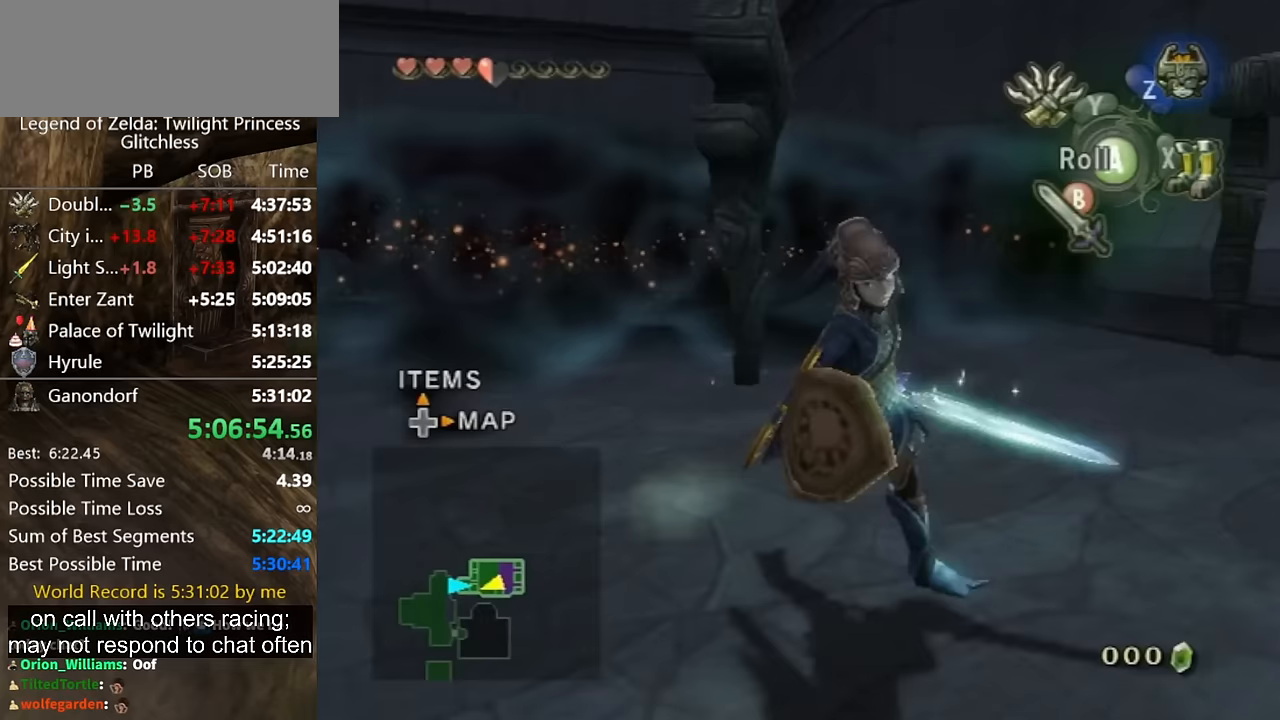
{"buttons": [], "left_stick": "up-right", "right_stick": "center", "button_events": []}
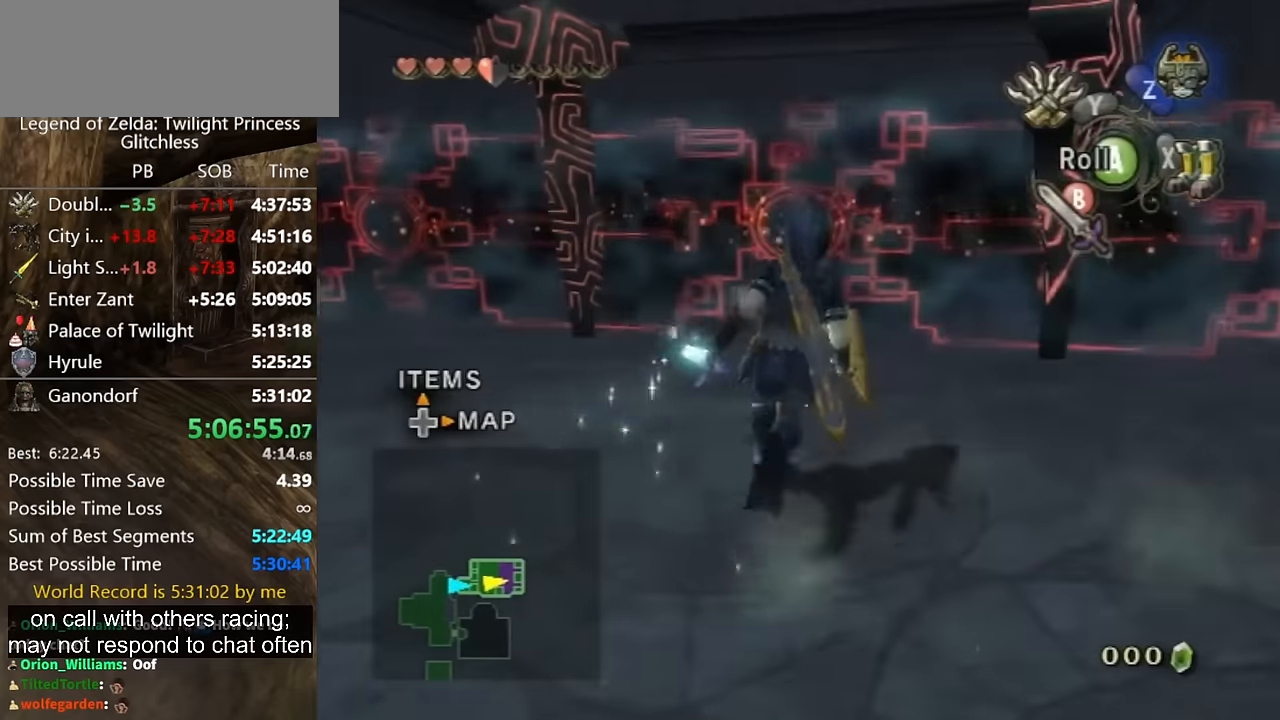
{"buttons": ["B"], "left_stick": "center", "right_stick": "center", "button_events": [[200, "B", "down"]]}
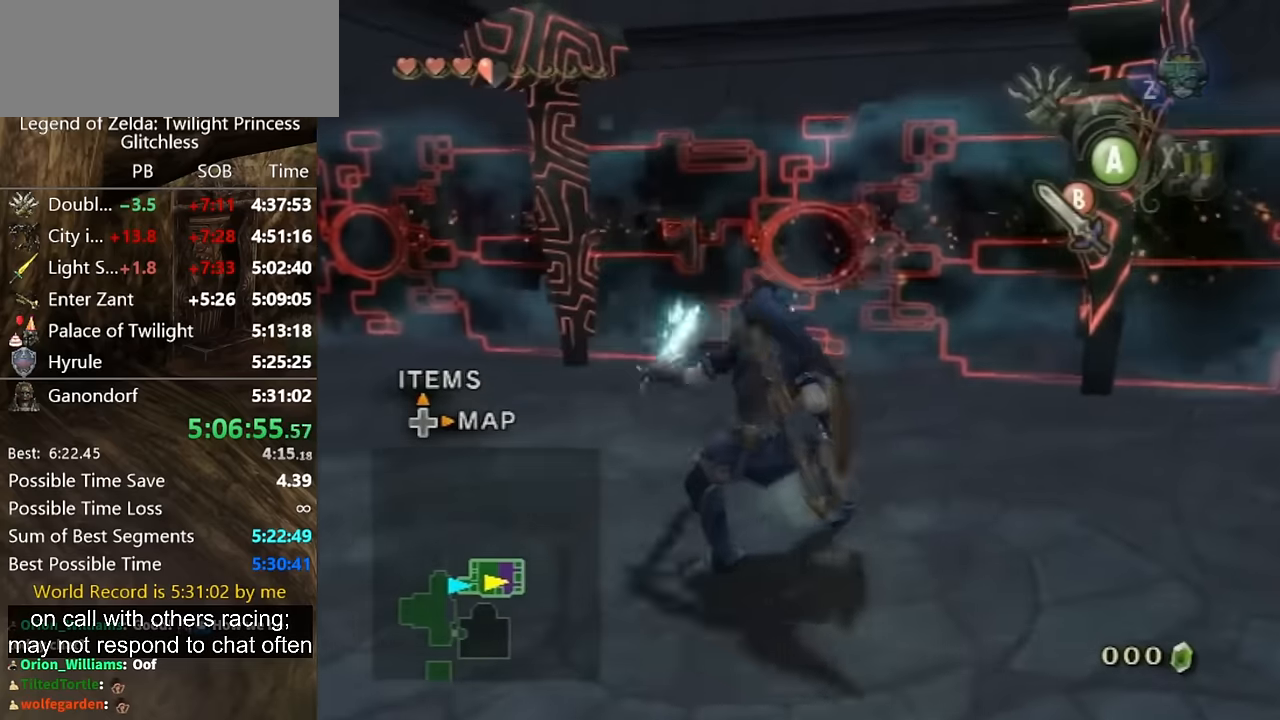
{"buttons": ["B"], "left_stick": "up-left", "right_stick": "center", "button_events": []}
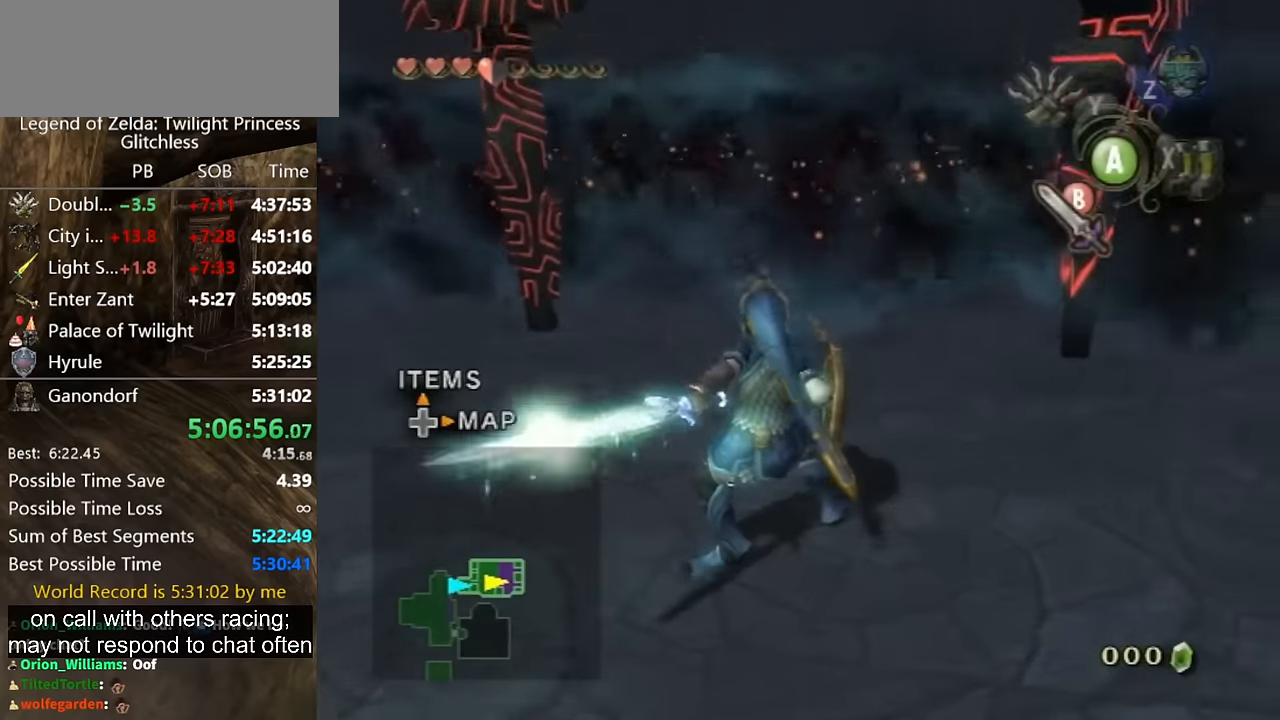
{"buttons": ["B"], "left_stick": "up-left", "right_stick": "center", "button_events": []}
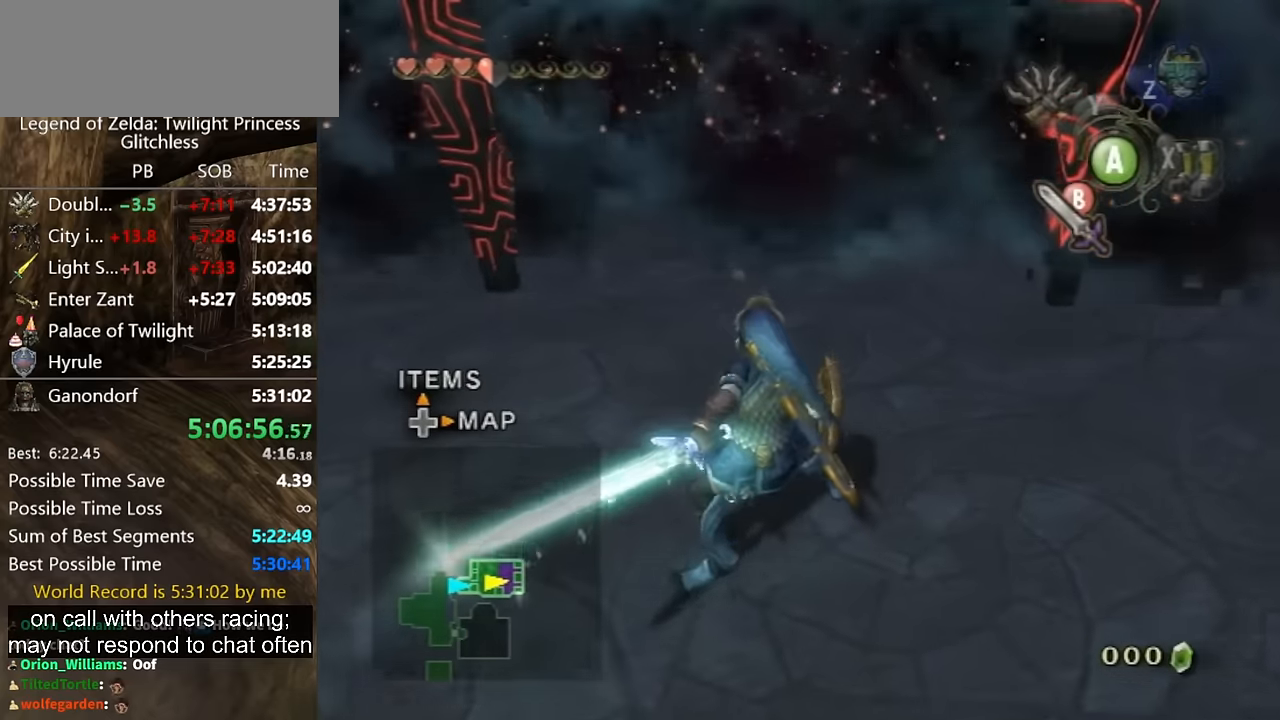
{"buttons": ["B"], "left_stick": "up-left", "right_stick": "center", "button_events": []}
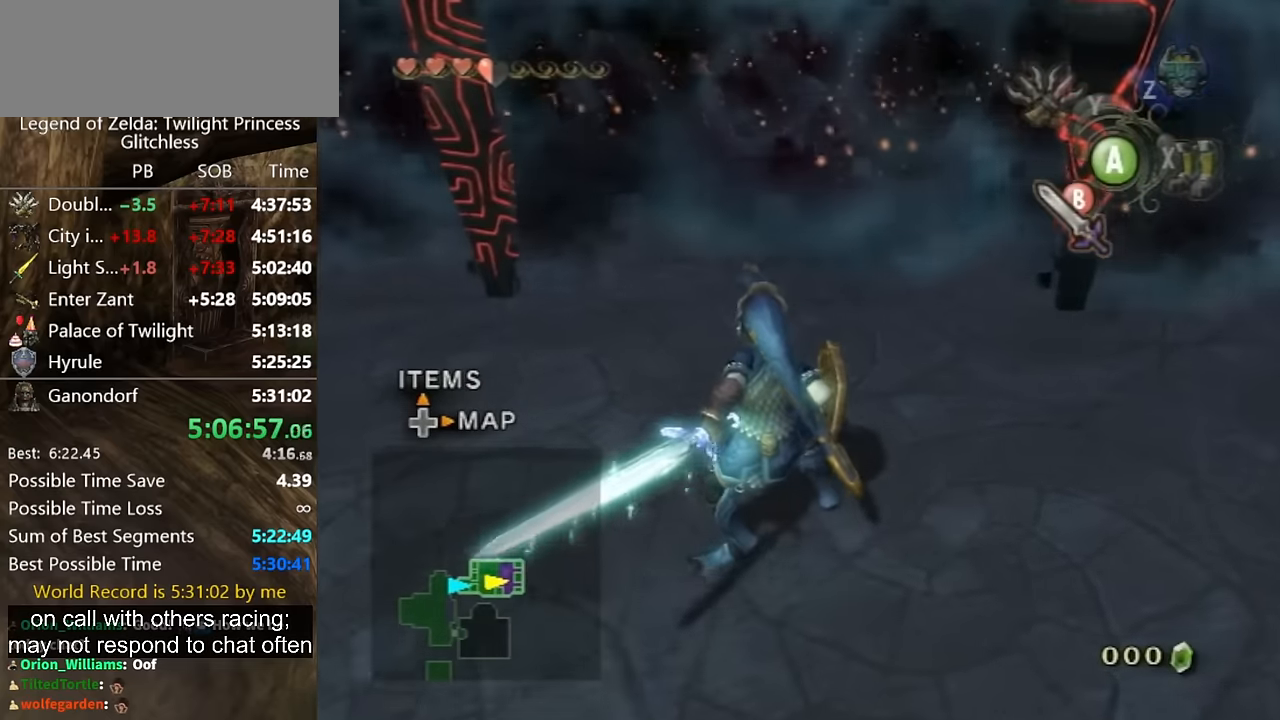
{"buttons": ["B"], "left_stick": "center", "right_stick": "center", "button_events": []}
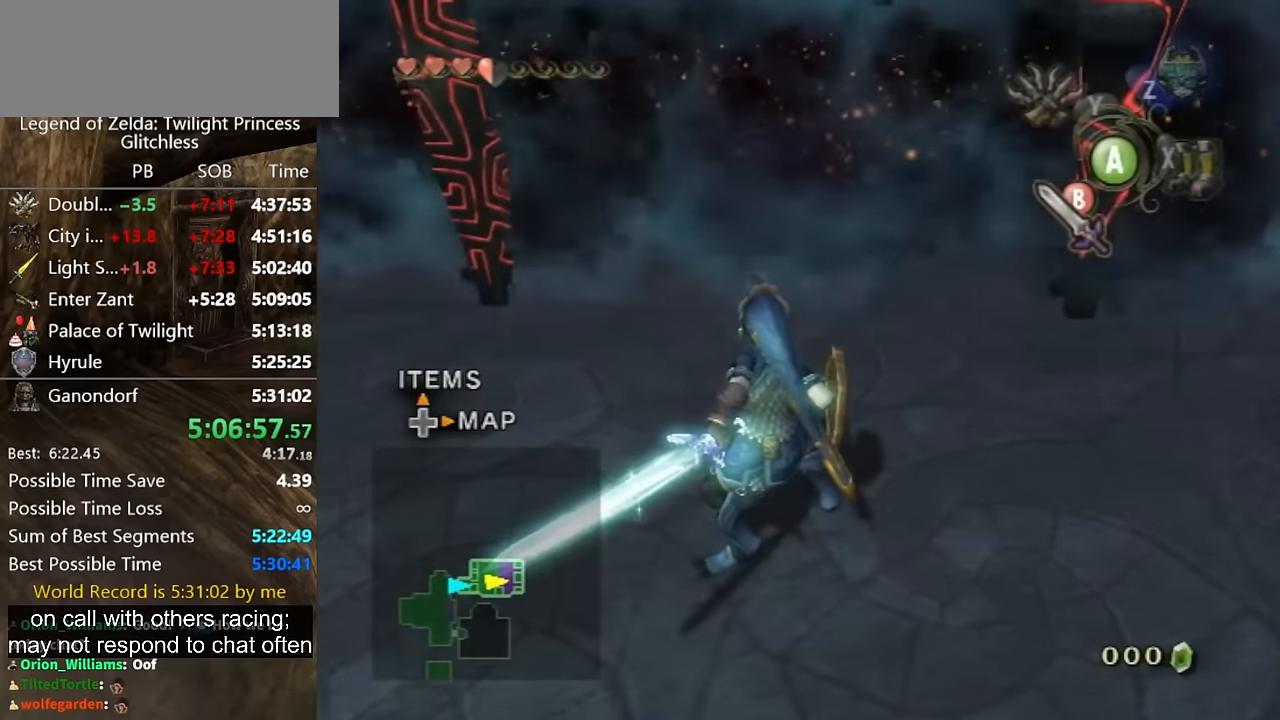
{"buttons": ["B"], "left_stick": "center", "right_stick": "center", "button_events": []}
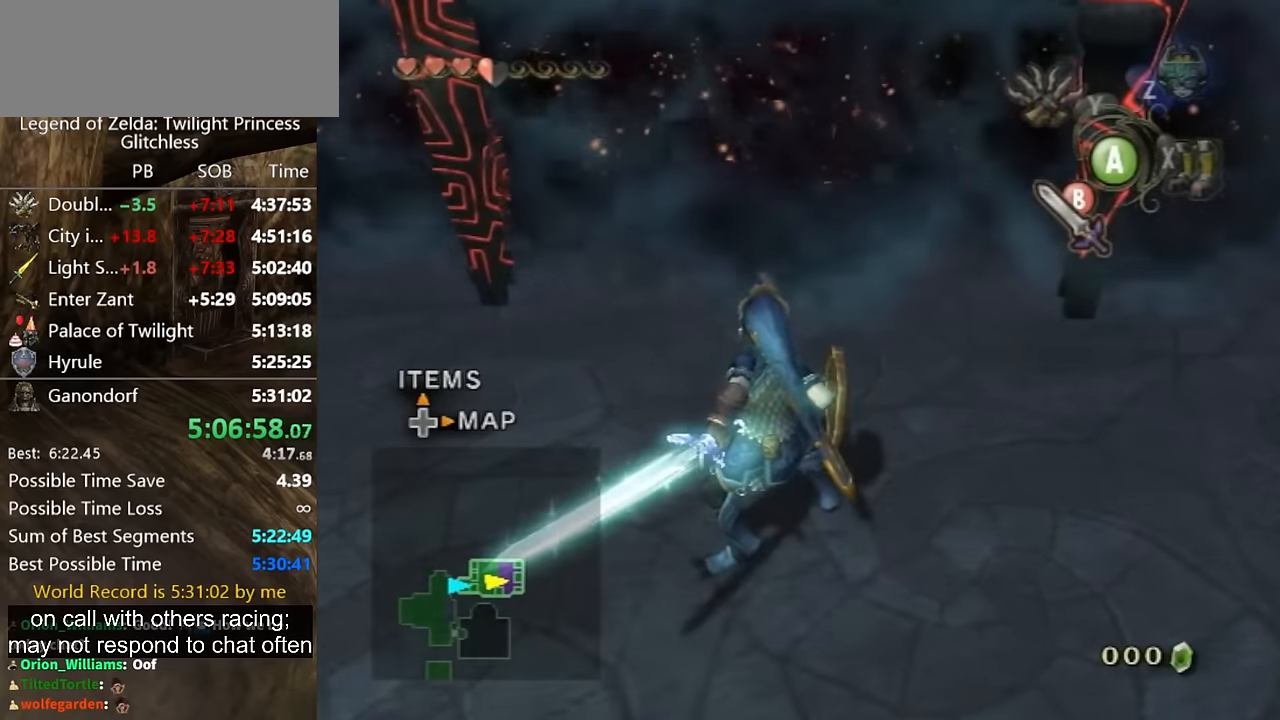
{"buttons": ["B"], "left_stick": "center", "right_stick": "center", "button_events": []}
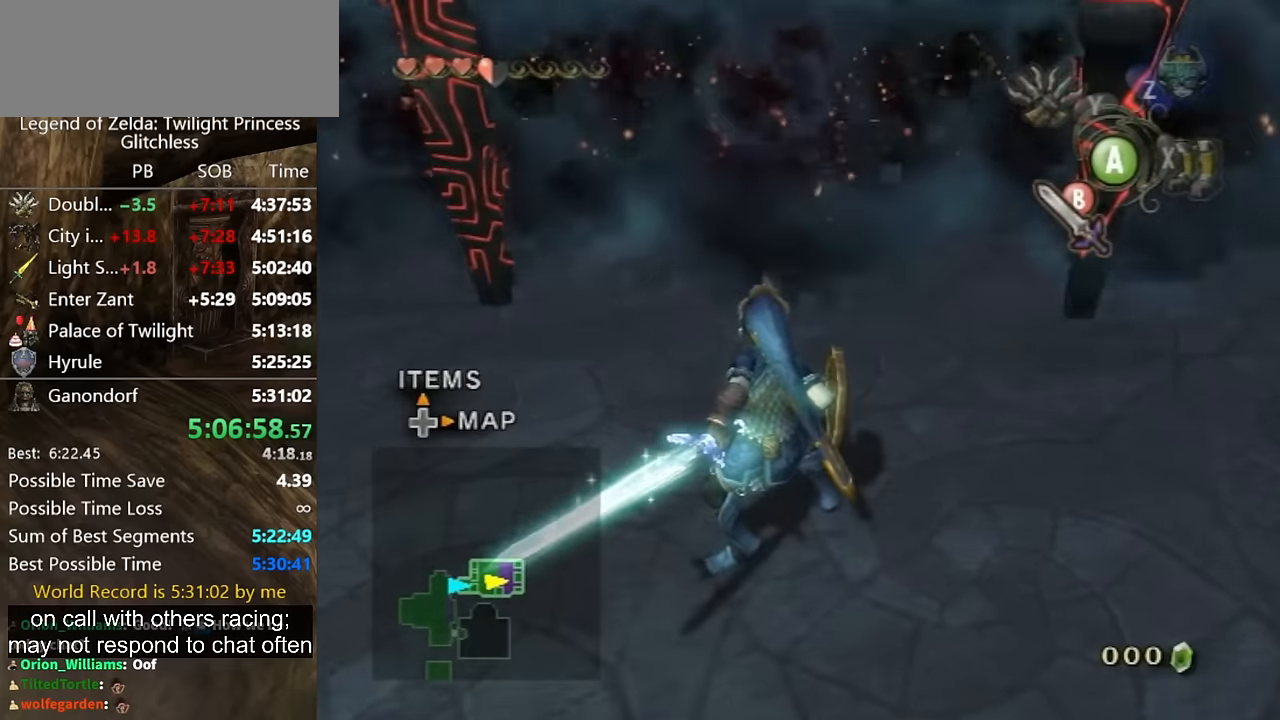
{"buttons": [], "left_stick": "center", "right_stick": "center", "button_events": [[66, "B", "up"]]}
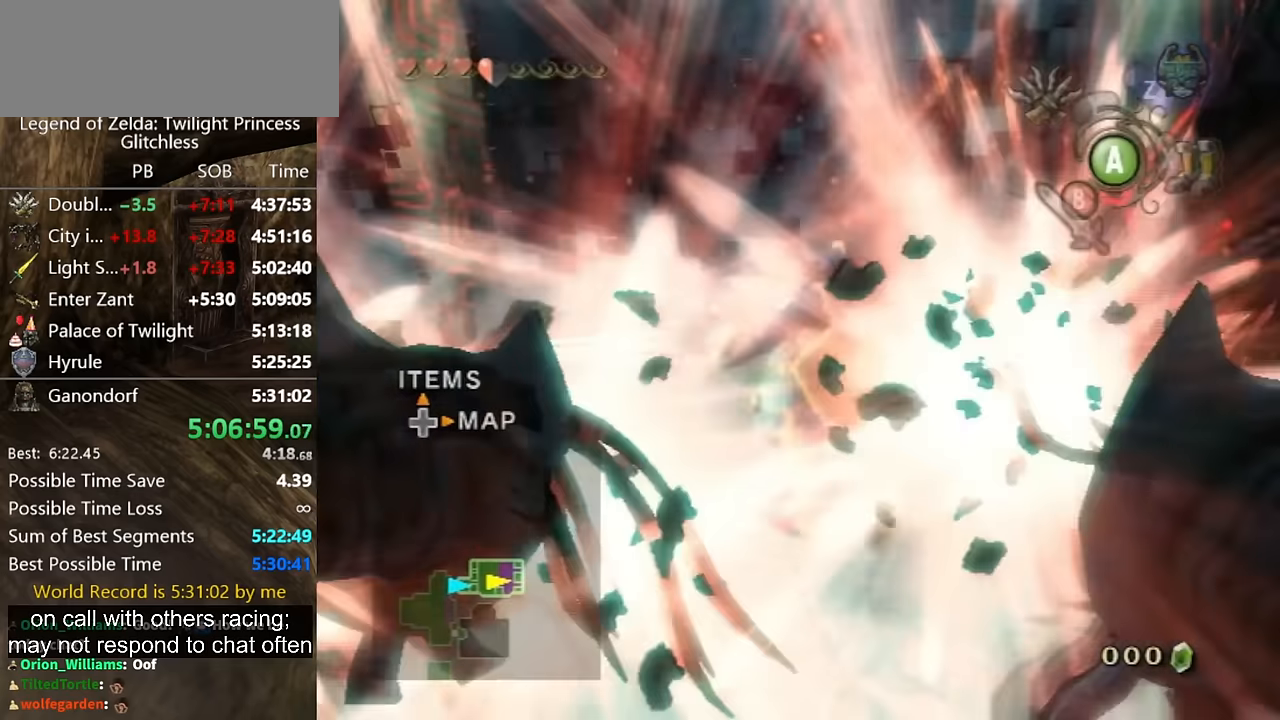
{"buttons": [], "left_stick": "center", "right_stick": "center", "button_events": []}
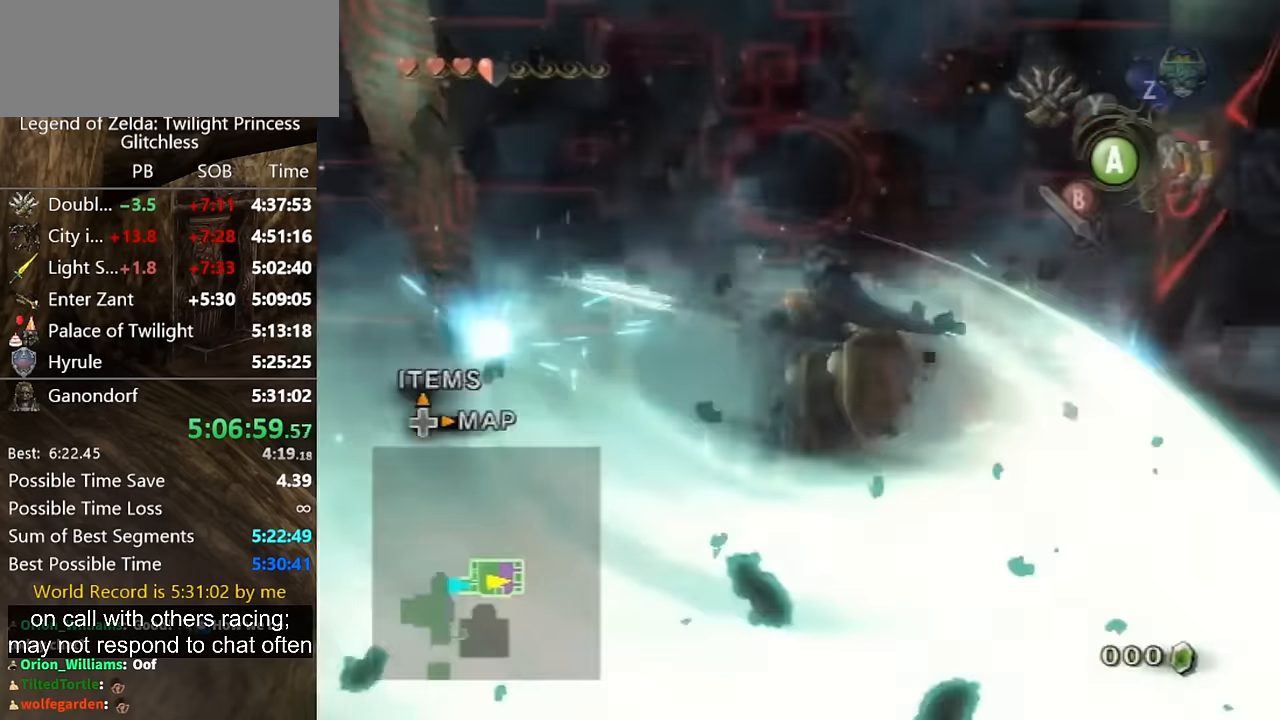
{"buttons": [], "left_stick": "center", "right_stick": "center", "button_events": []}
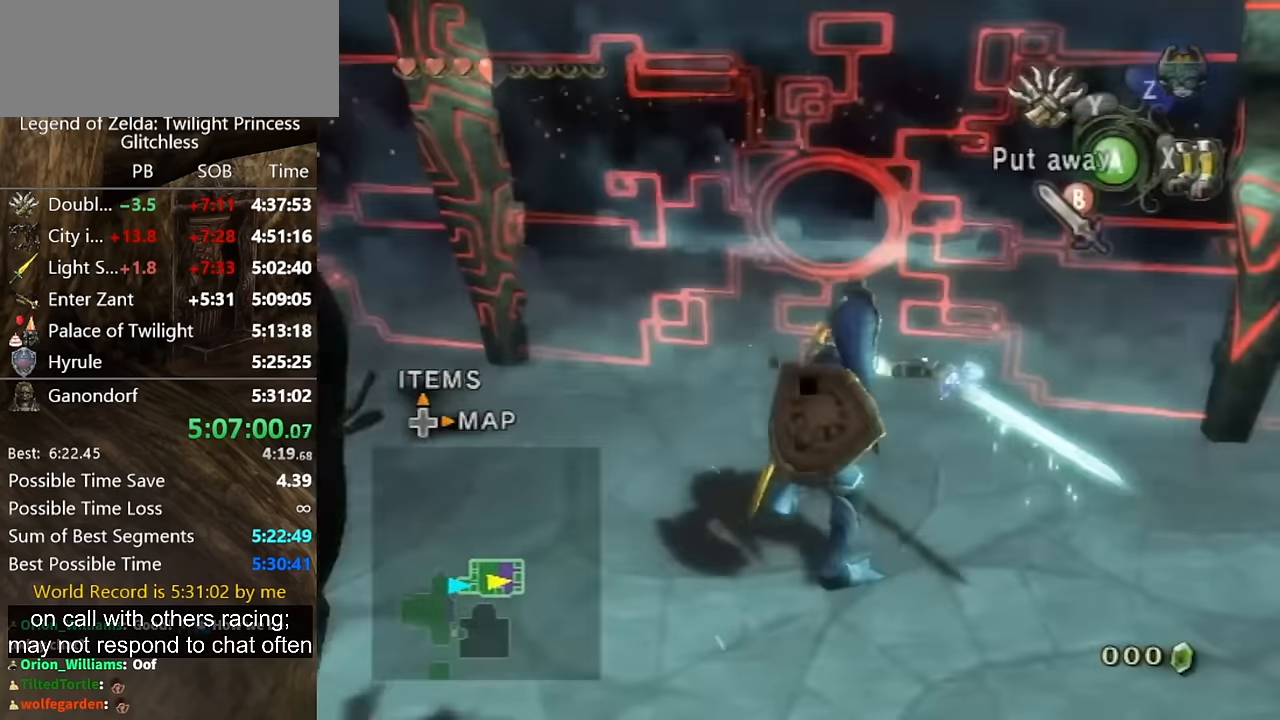
{"buttons": [], "left_stick": "center", "right_stick": "center", "button_events": []}
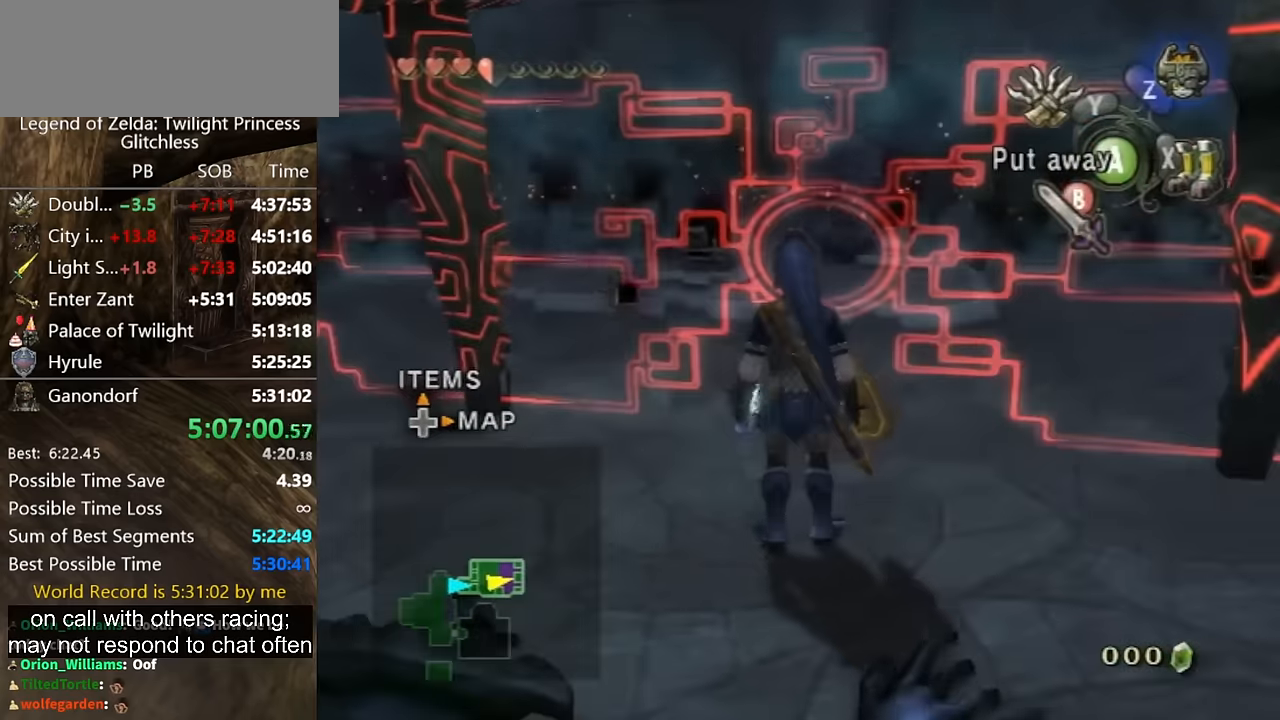
{"buttons": ["L1"], "left_stick": "center", "right_stick": "center", "button_events": [[200, "L1", "down"], [333, "L1", "up"], [400, "L1", "down"]]}
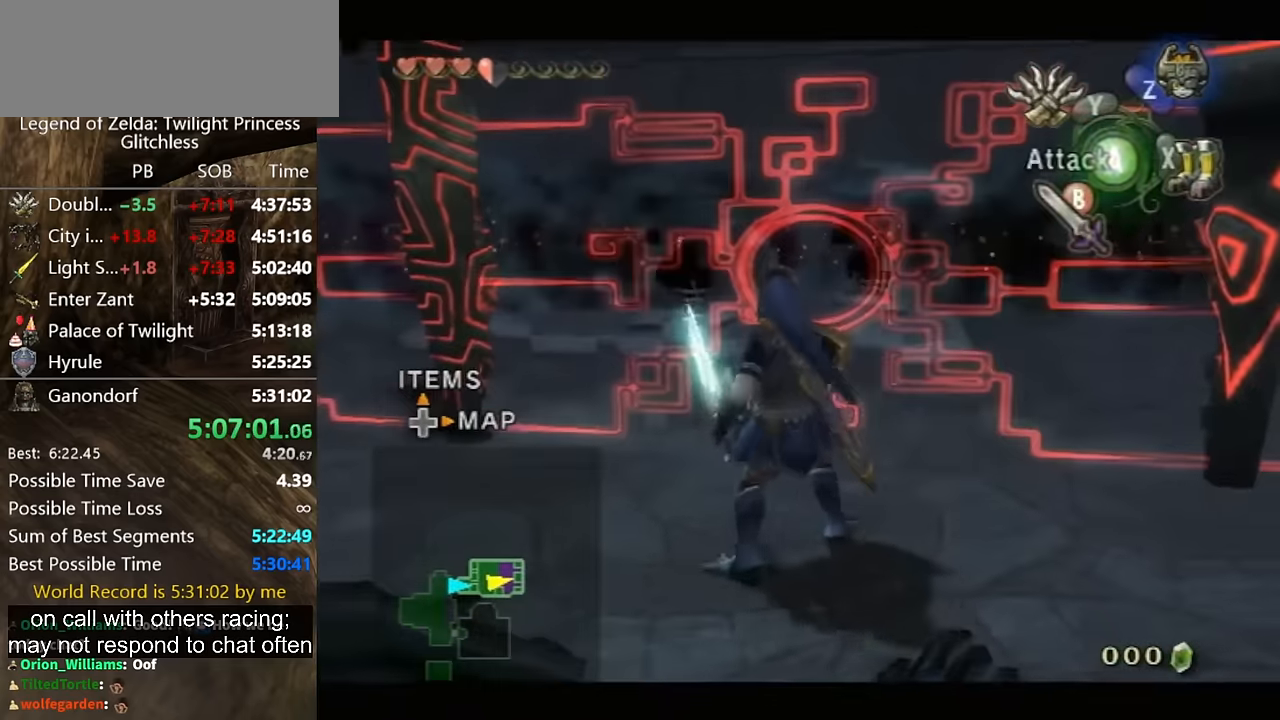
{"buttons": [], "left_stick": "center", "right_stick": "center", "button_events": [[266, "L1", "up"]]}
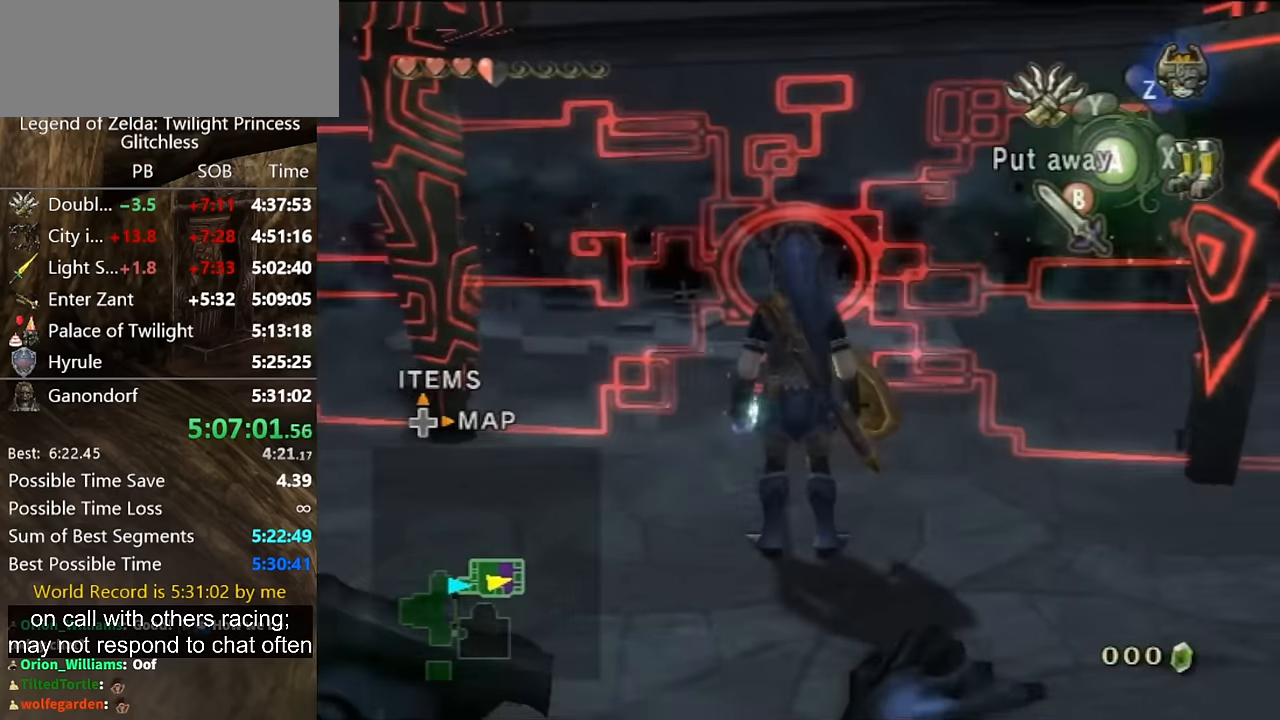
{"buttons": [], "left_stick": "center", "right_stick": "center", "button_events": []}
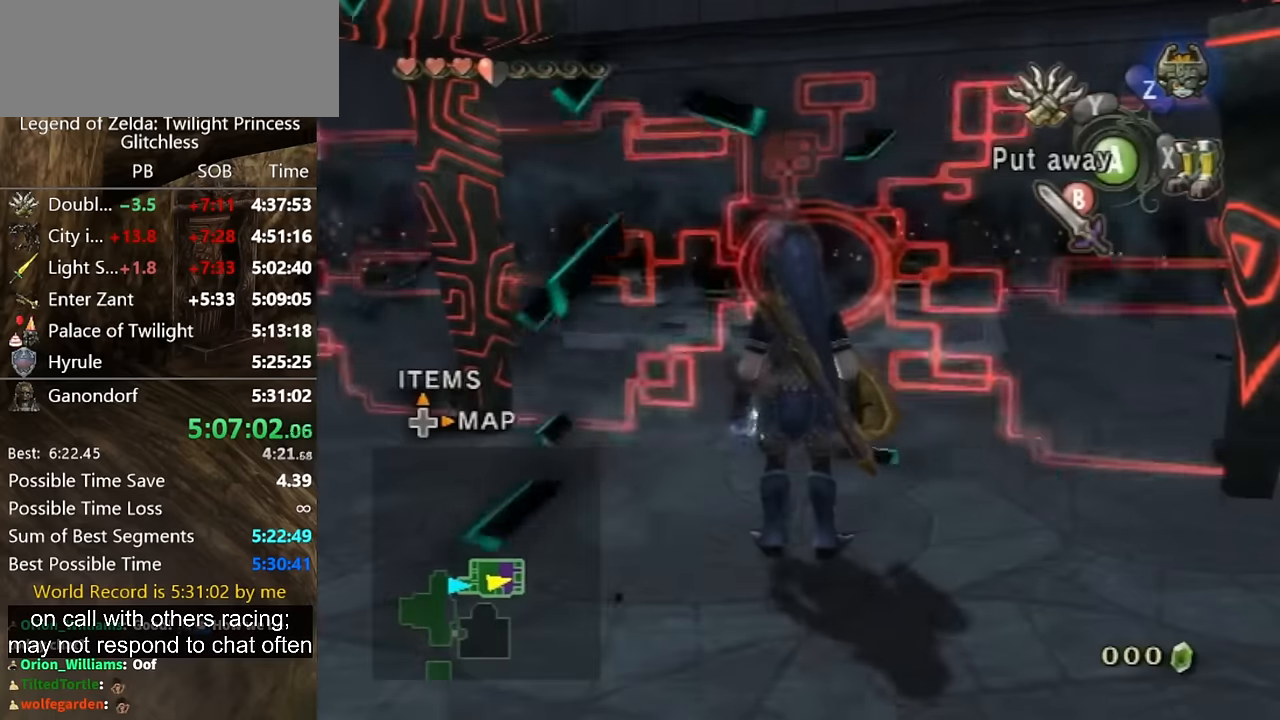
{"buttons": [], "left_stick": "center", "right_stick": "center", "button_events": []}
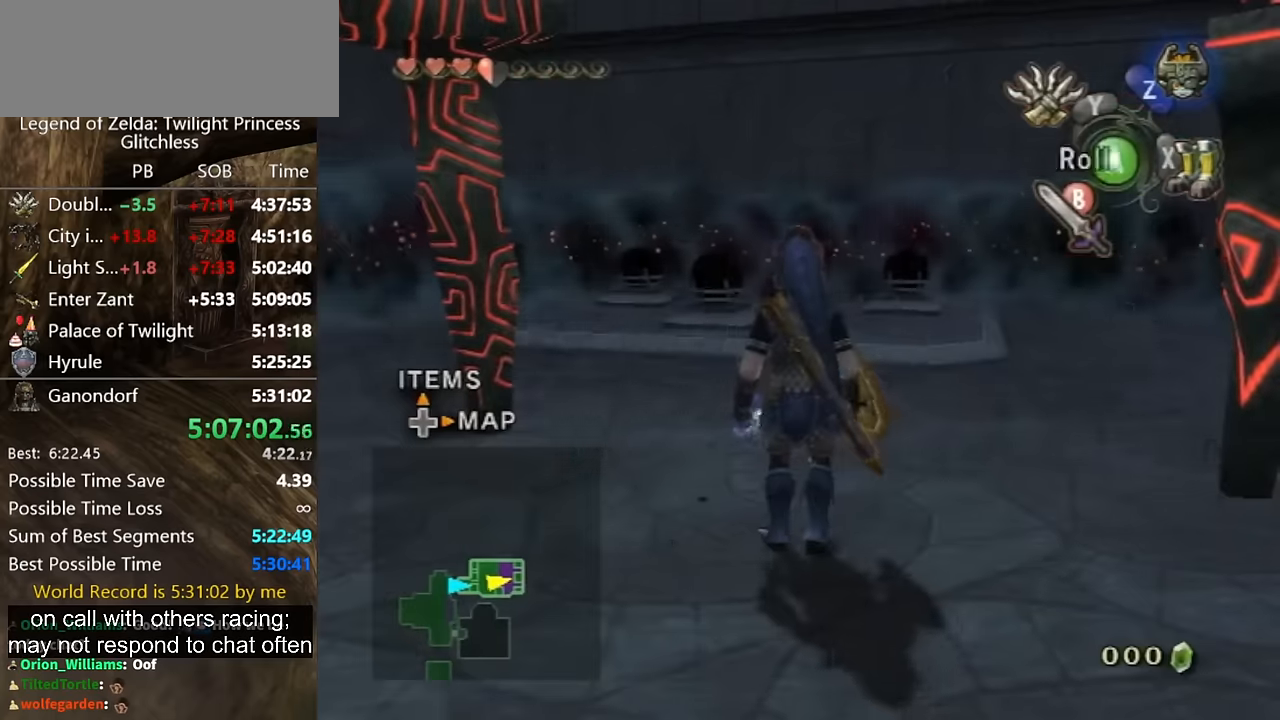
{"buttons": [], "left_stick": "up", "right_stick": "center", "button_events": [[67, "A", "down"], [133, "A", "up"]]}
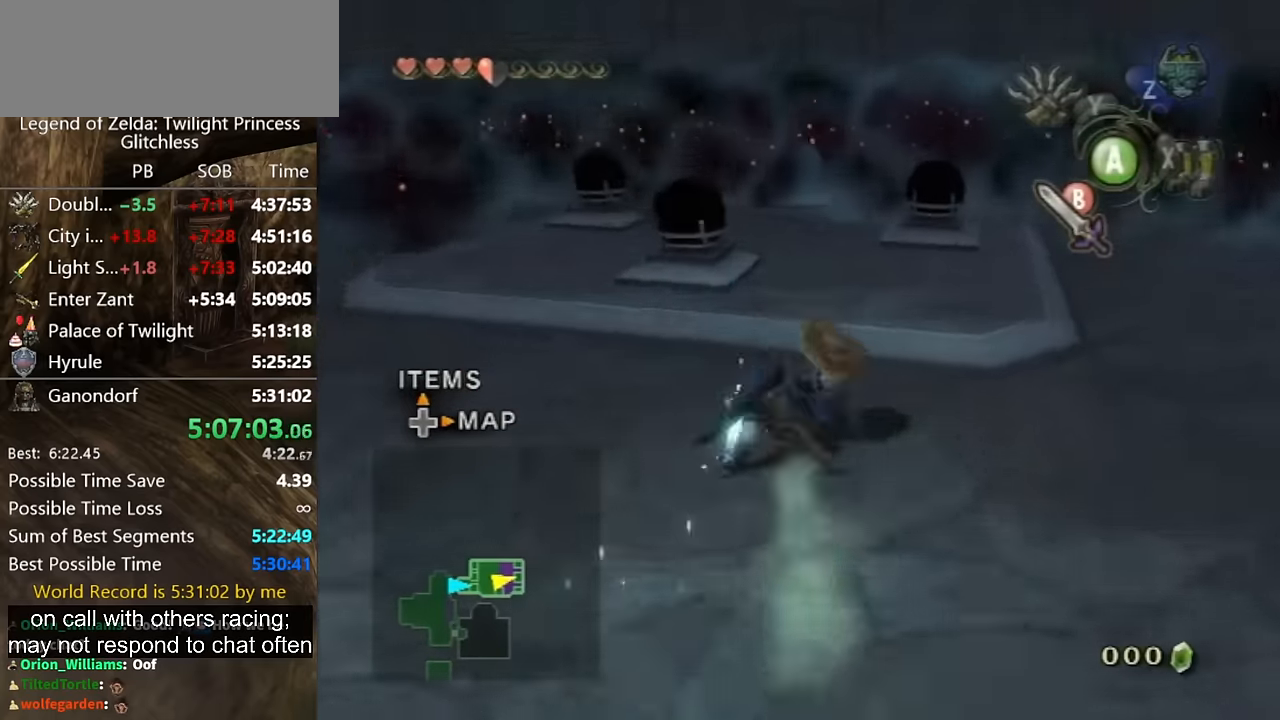
{"buttons": ["L1"], "left_stick": "left", "right_stick": "center", "button_events": [[300, "L1", "down"]]}
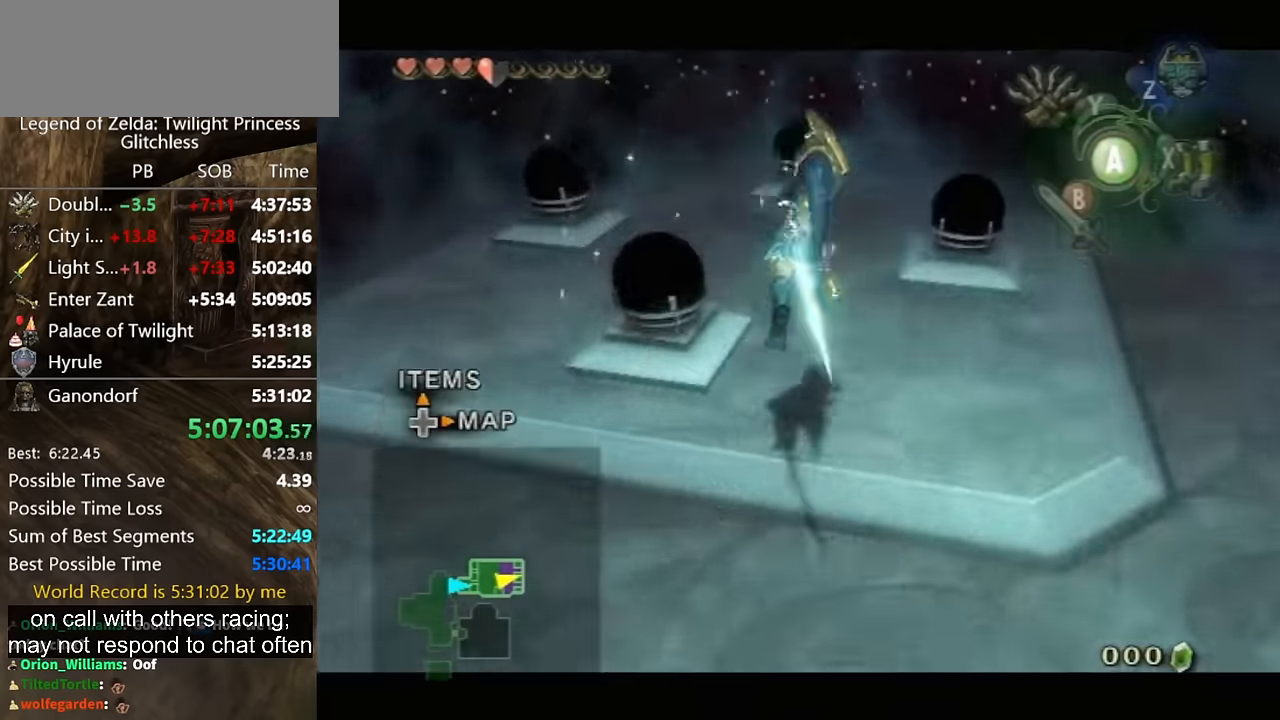
{"buttons": ["L1"], "left_stick": "up", "right_stick": "center", "button_events": []}
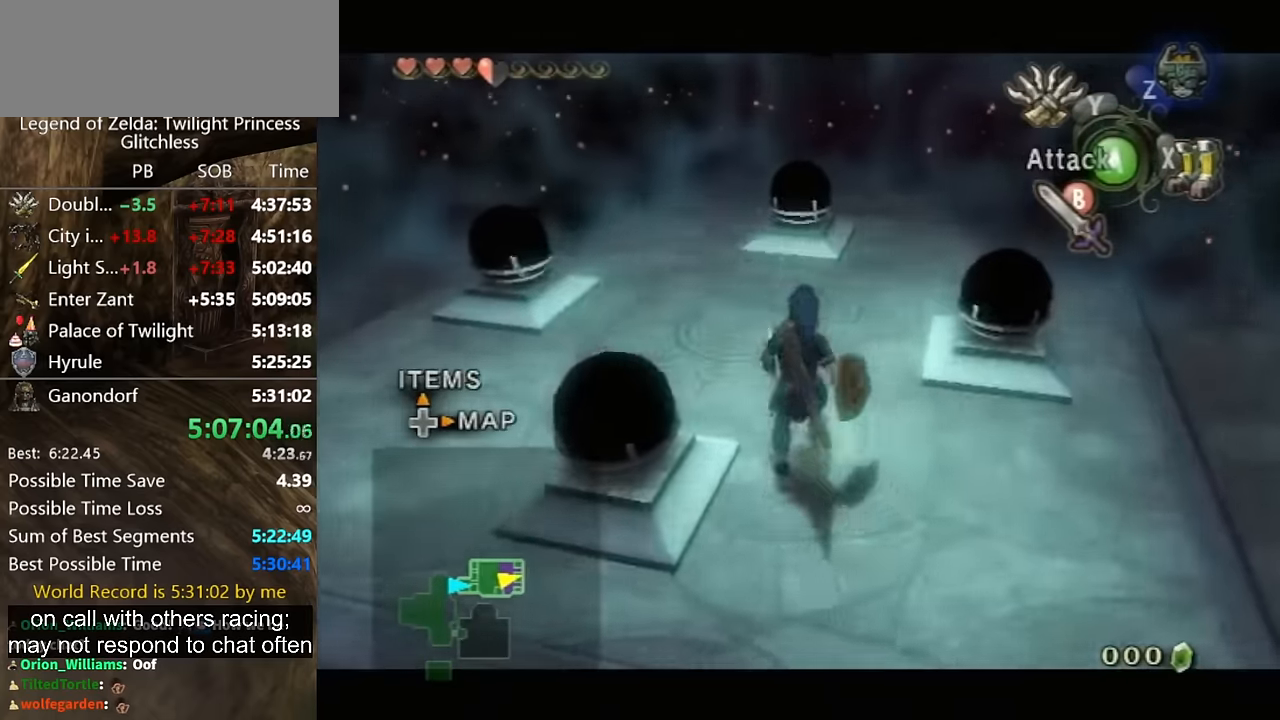
{"buttons": ["L1"], "left_stick": "right", "right_stick": "center", "button_events": []}
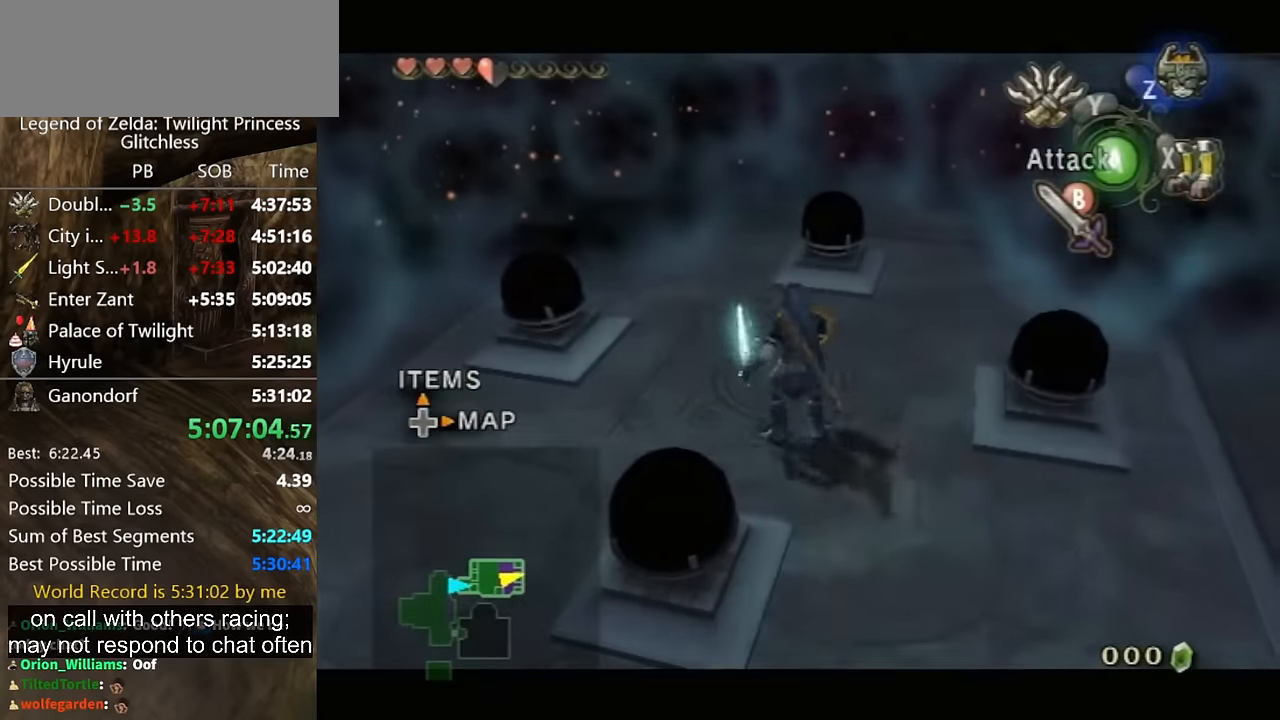
{"buttons": ["L1"], "left_stick": "center", "right_stick": "center", "button_events": [[100, "B", "down"], [167, "B", "up"]]}
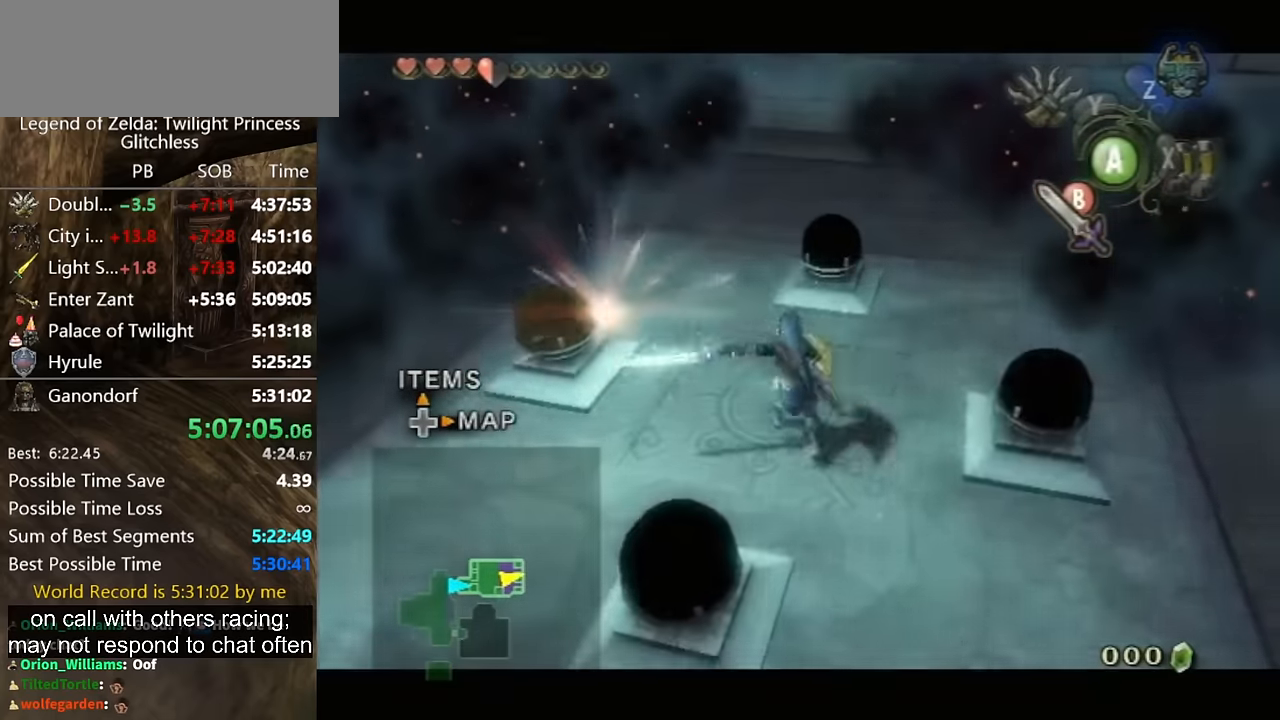
{"buttons": ["B", "L1"], "left_stick": "up-right", "right_stick": "center", "button_events": [[500, "B", "down"]]}
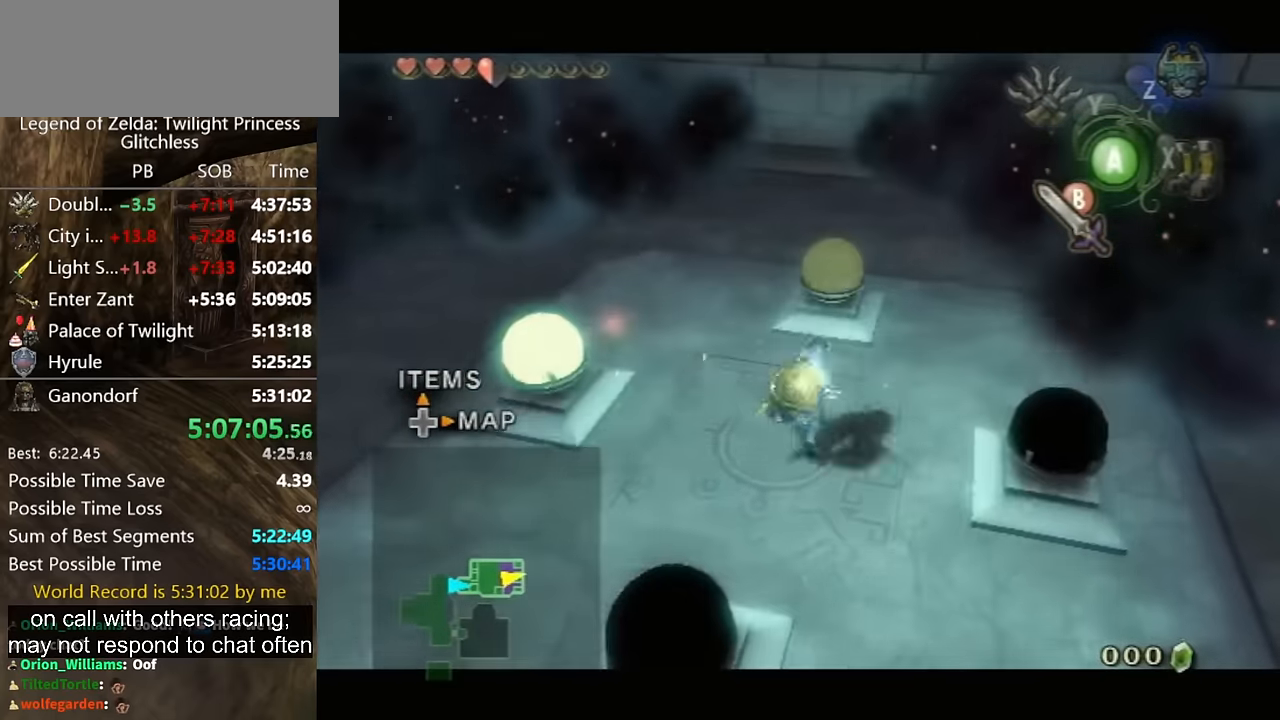
{"buttons": ["L1"], "left_stick": "down-left", "right_stick": "center", "button_events": [[167, "B", "up"]]}
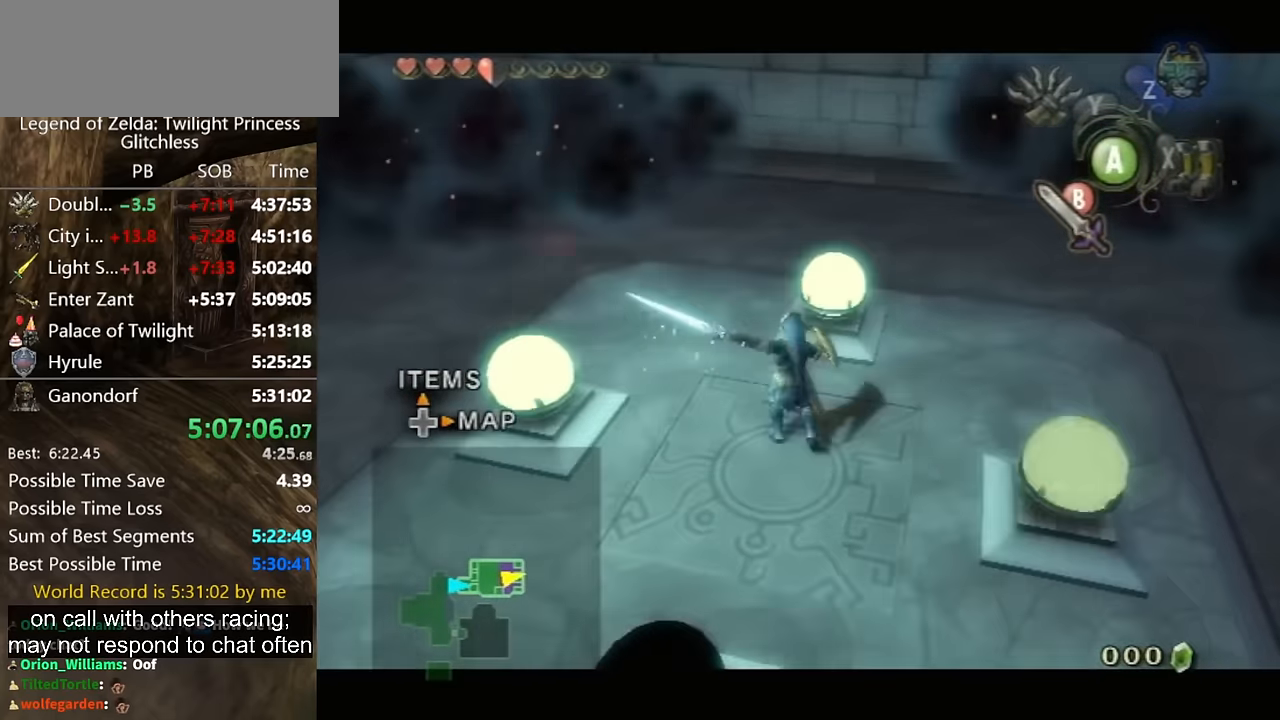
{"buttons": ["L1"], "left_stick": "up", "right_stick": "center", "button_events": []}
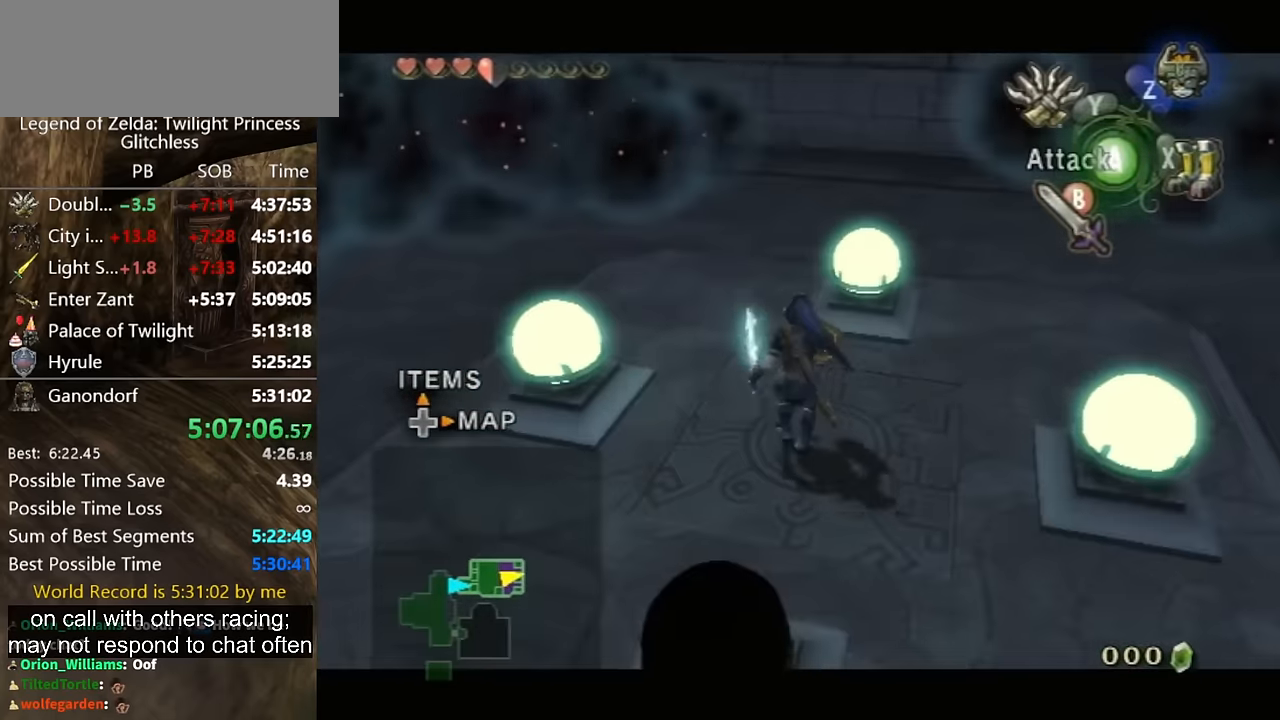
{"buttons": ["L1"], "left_stick": "up", "right_stick": "center", "button_events": []}
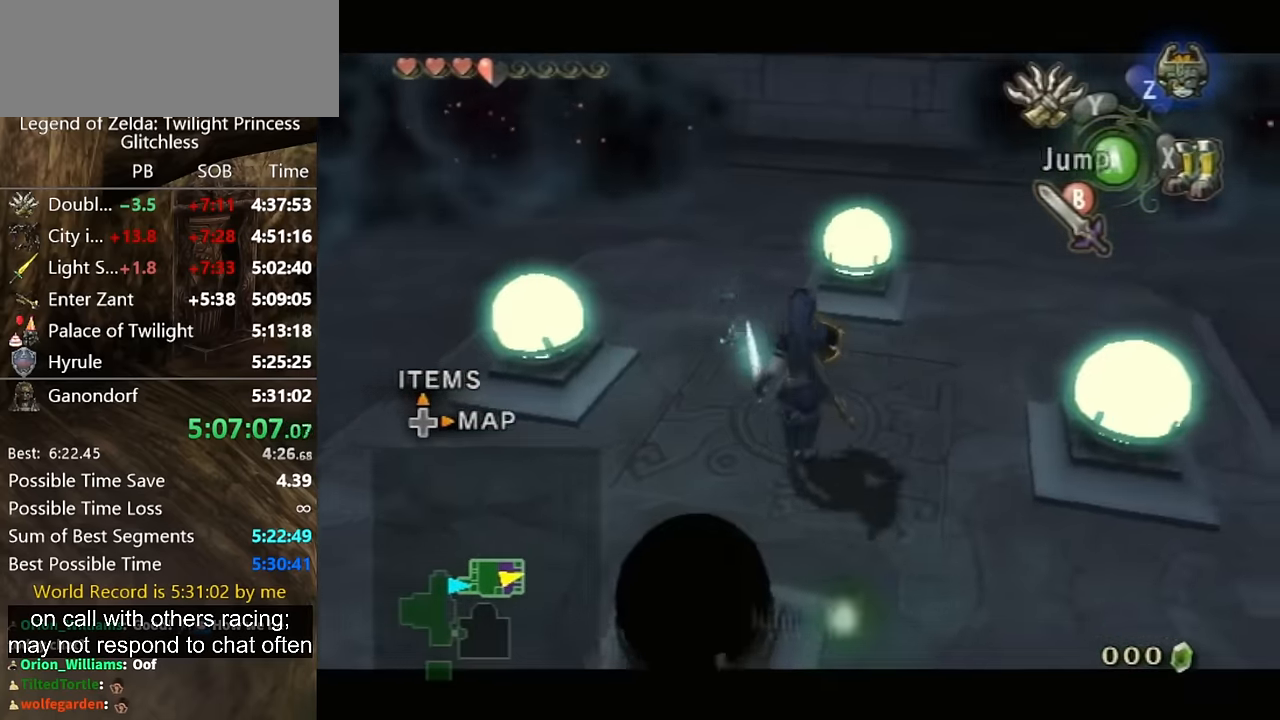
{"buttons": ["L1"], "left_stick": "down", "right_stick": "center", "button_events": [[267, "B", "down"], [333, "B", "up"], [400, "B", "down"], [467, "B", "up"]]}
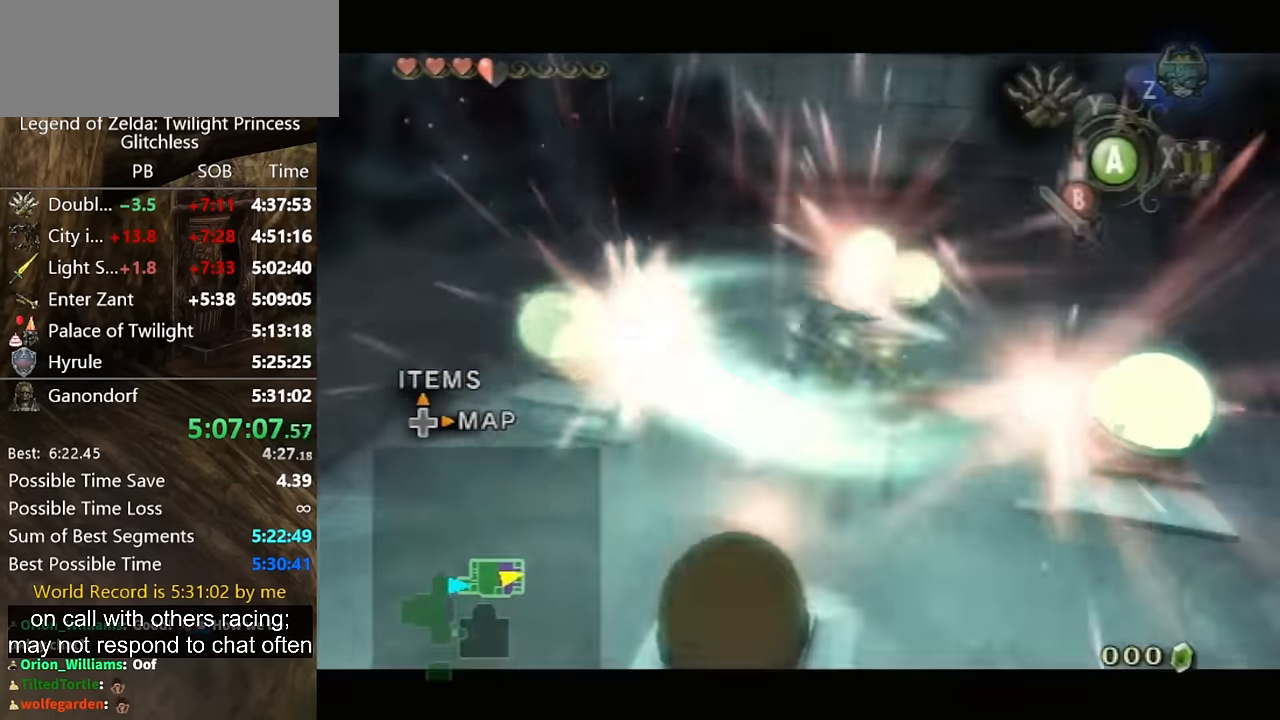
{"buttons": [], "left_stick": "center", "right_stick": "center", "button_events": [[333, "L1", "up"]]}
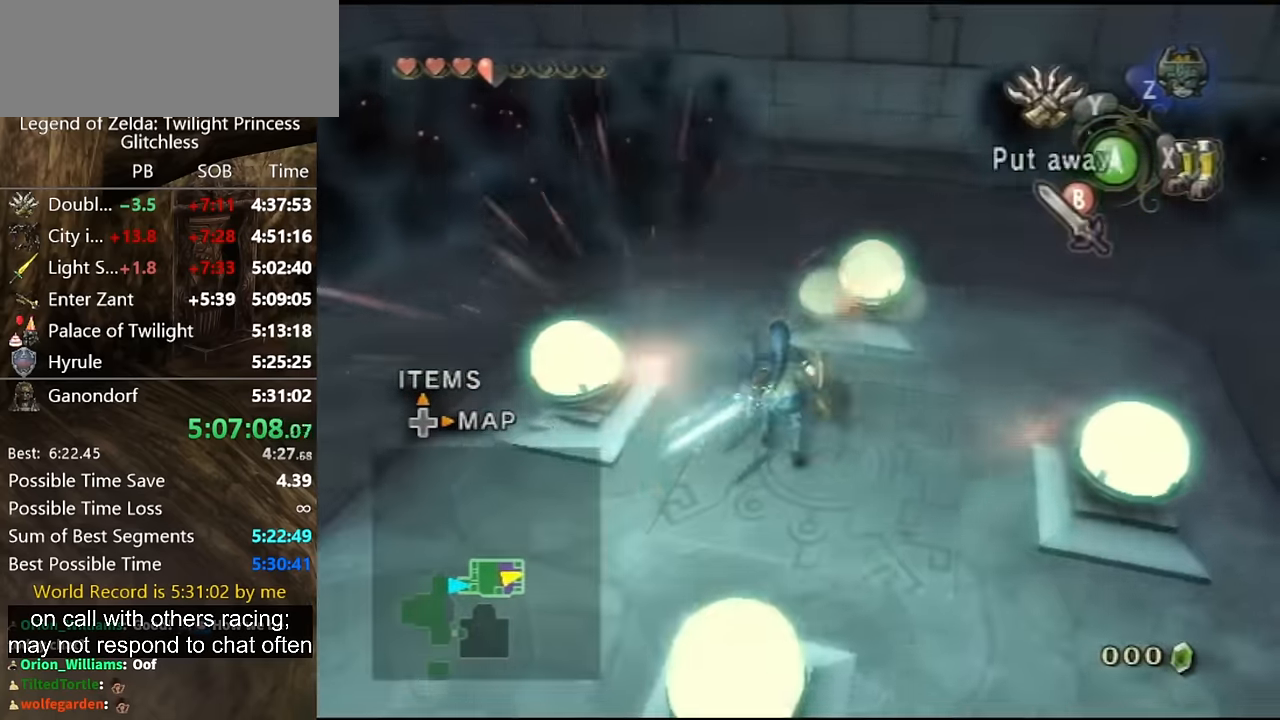
{"buttons": ["L1"], "left_stick": "down-left", "right_stick": "center", "button_events": [[133, "L1", "down"]]}
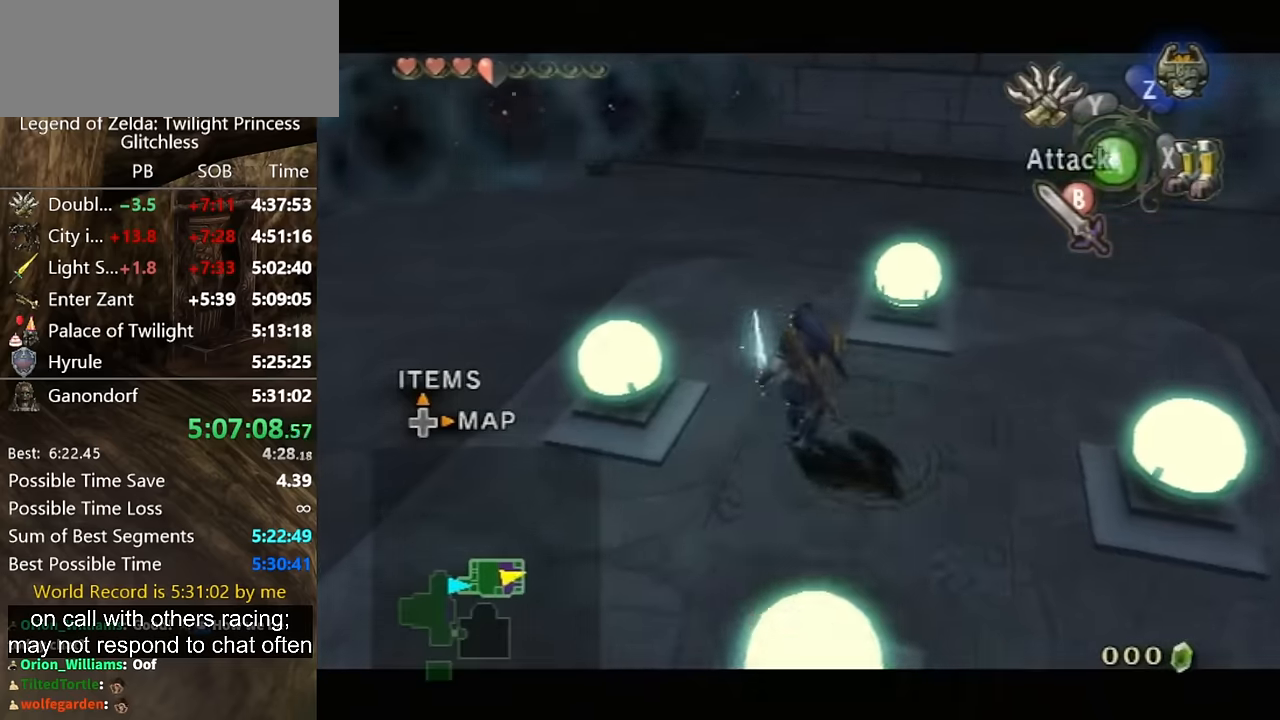
{"buttons": ["L1"], "left_stick": "center", "right_stick": "center", "button_events": []}